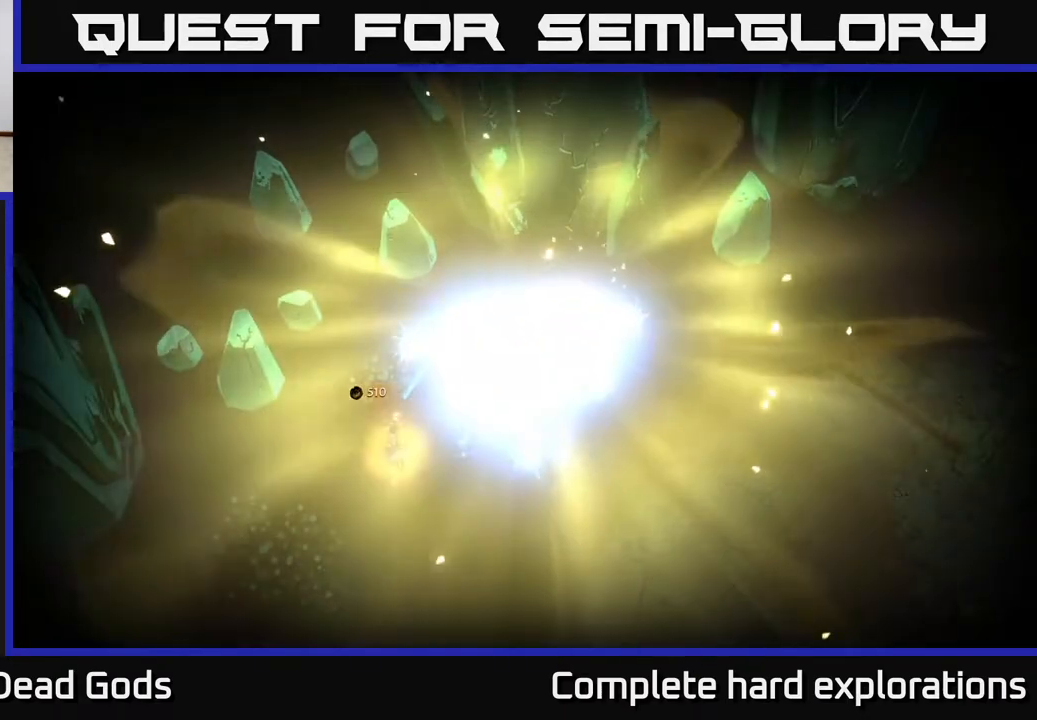
Gameplay with a controller (Xbox layout); each line is a JSON object with the inputs held at the frame after it. "events" lists button and stick changes between this image and that frame as [ms after this image, input, new state], when the widget could be followed in between.
{"buttons": [], "left_stick": "up-right", "right_stick": "center", "events": [[417, "left_stick", "up-right"]]}
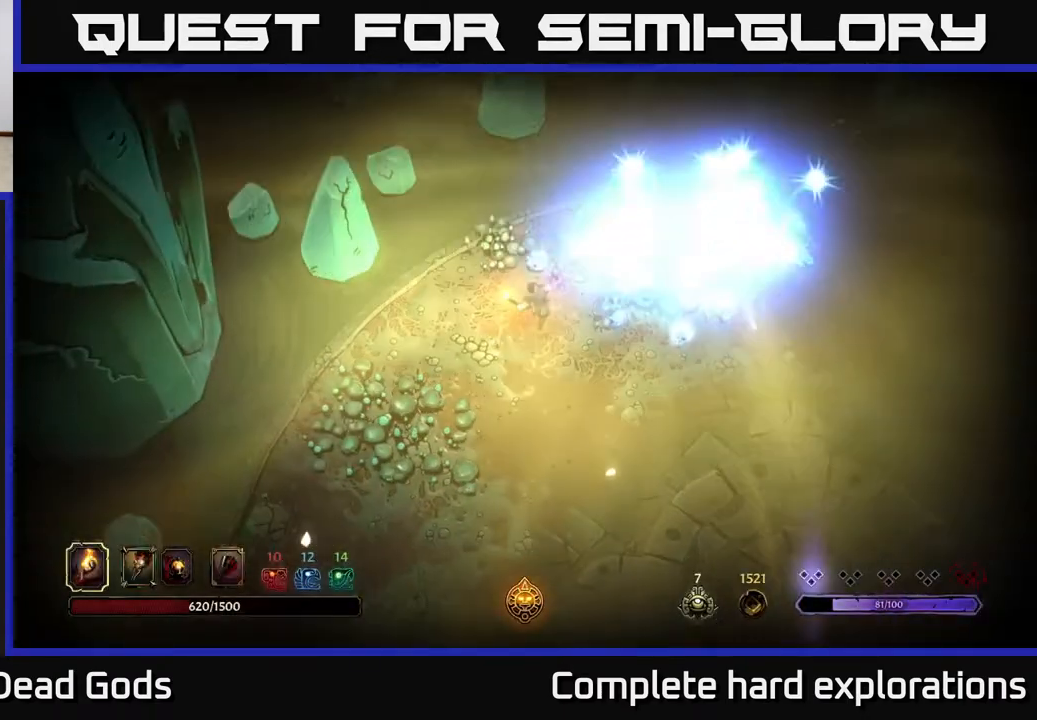
{"buttons": [], "left_stick": "up-right", "right_stick": "center", "events": []}
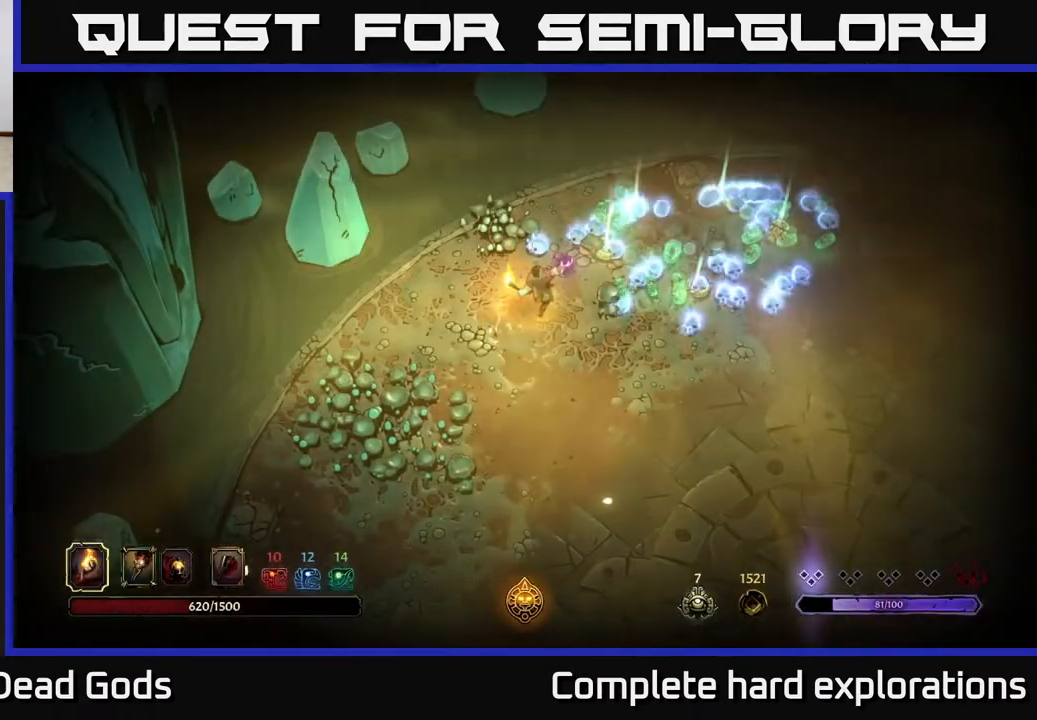
{"buttons": [], "left_stick": "up-right", "right_stick": "center", "events": []}
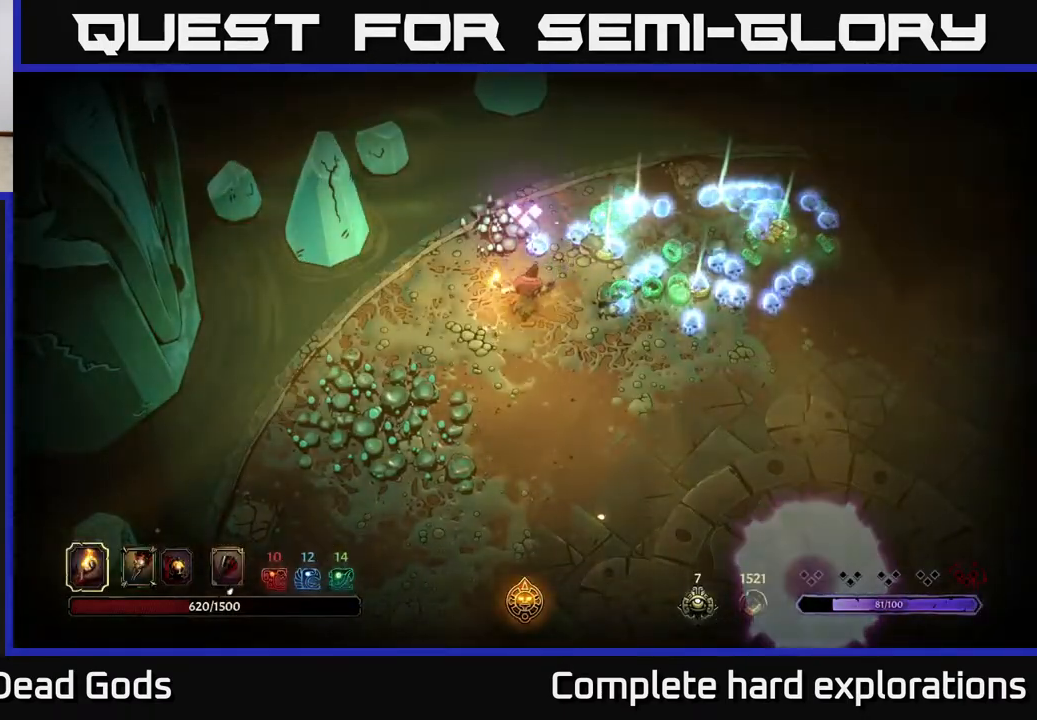
{"buttons": [], "left_stick": "center", "right_stick": "center", "events": [[83, "left_stick", "center"], [300, "left_stick", "up"], [483, "left_stick", "center"]]}
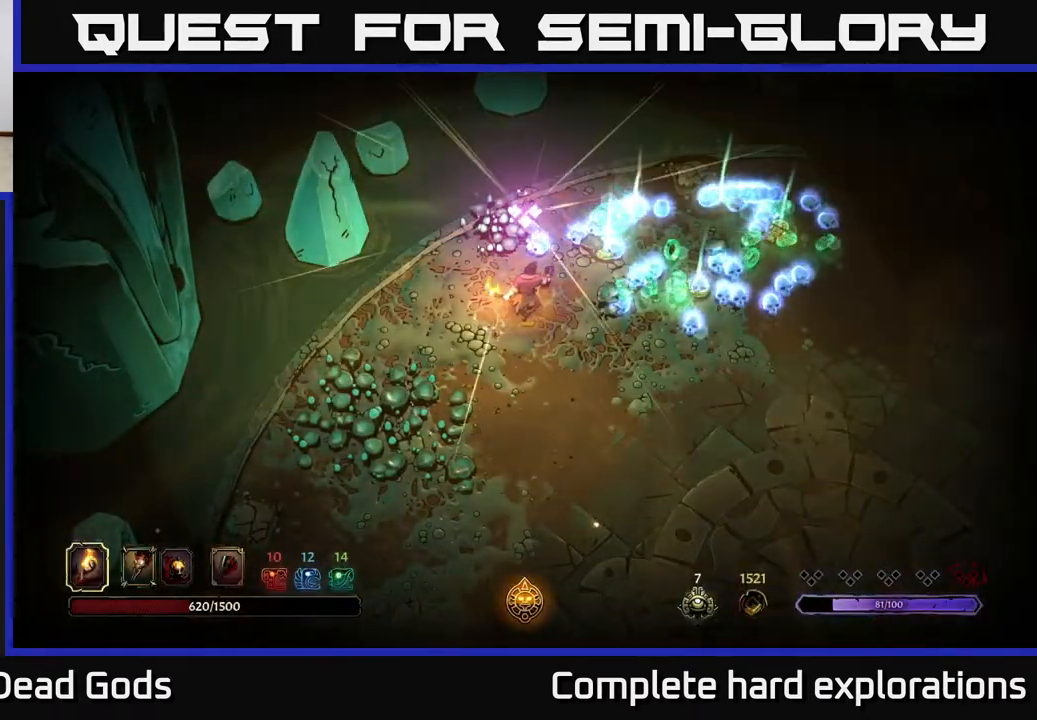
{"buttons": [], "left_stick": "up-right", "right_stick": "center", "events": [[167, "left_stick", "up"], [417, "left_stick", "up-right"]]}
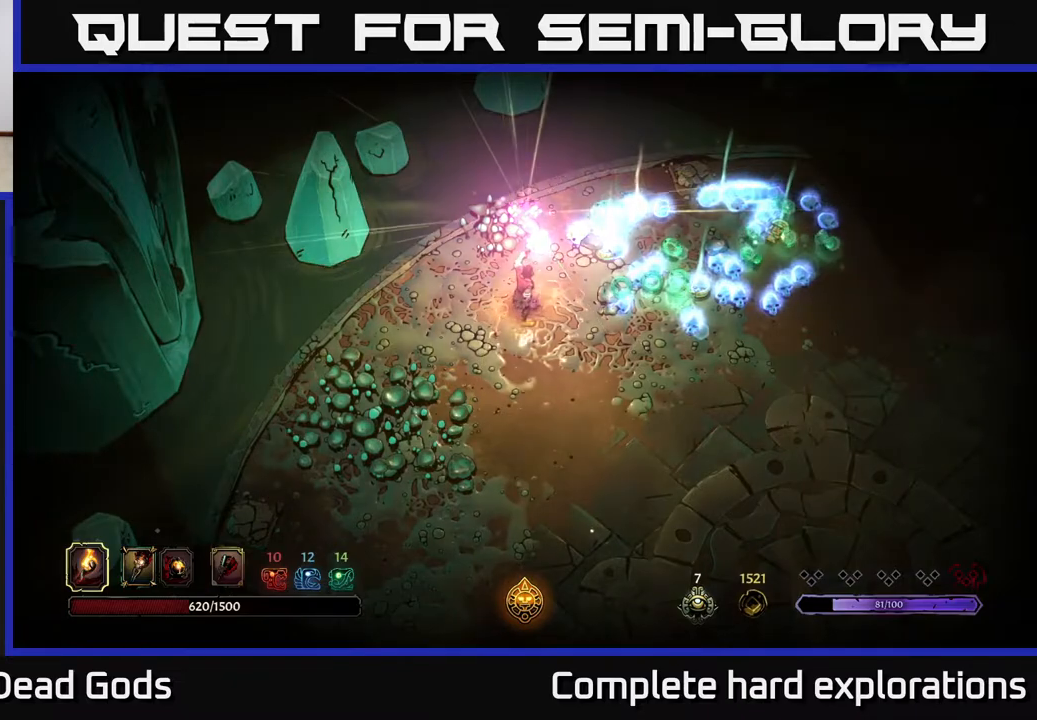
{"buttons": [], "left_stick": "up-right", "right_stick": "center", "events": [[117, "left_stick", "up"], [283, "left_stick", "up-right"]]}
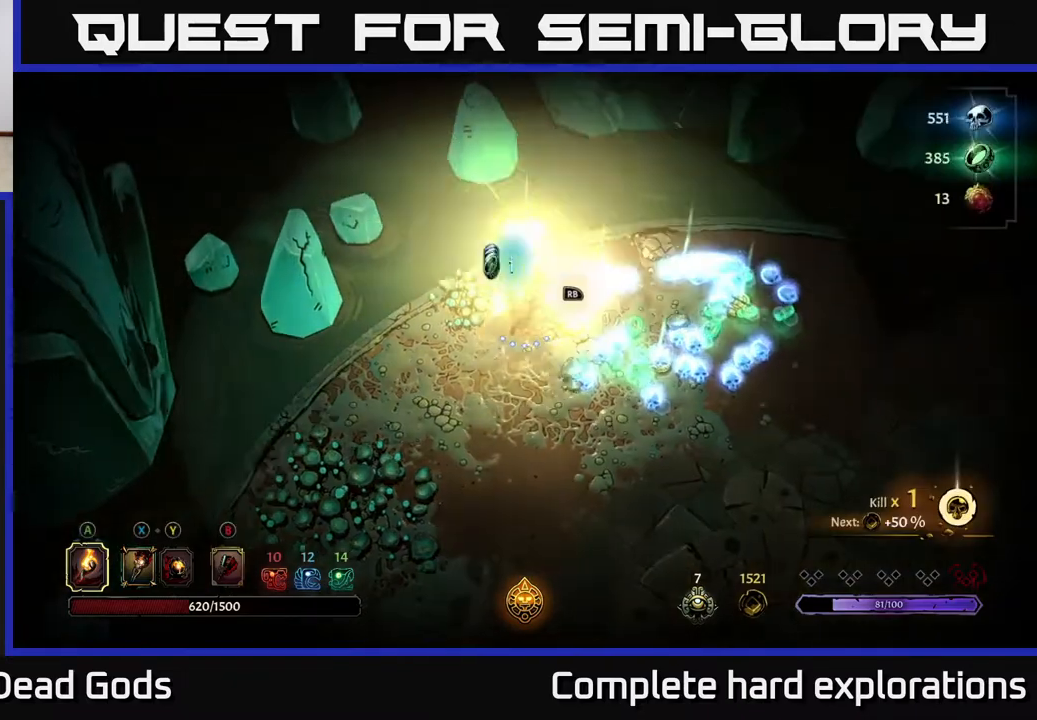
{"buttons": [], "left_stick": "right", "right_stick": "center", "events": [[50, "left_stick", "right"], [250, "left_stick", "up-right"], [483, "left_stick", "right"]]}
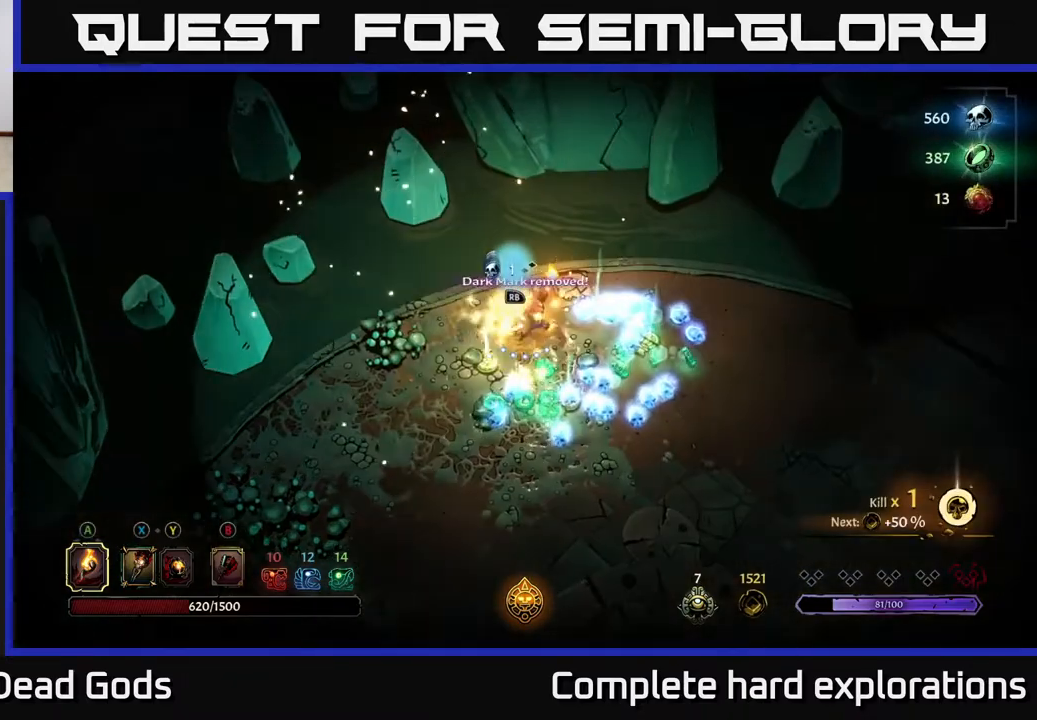
{"buttons": [], "left_stick": "right", "right_stick": "center", "events": []}
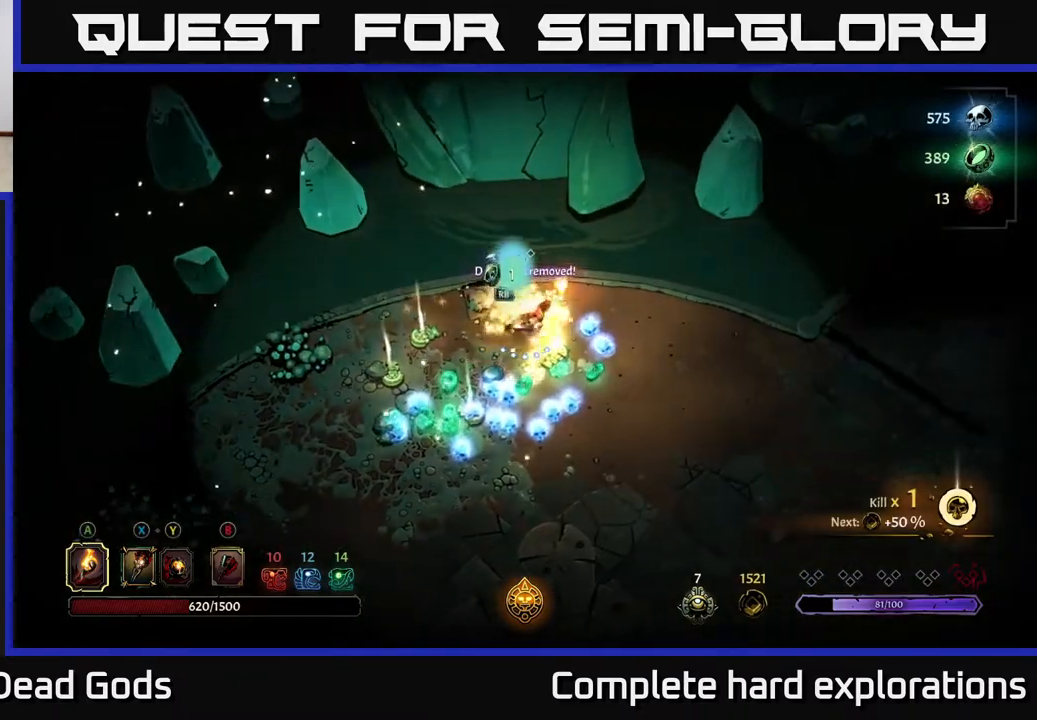
{"buttons": [], "left_stick": "down-left", "right_stick": "center", "events": [[150, "left_stick", "down-right"], [267, "left_stick", "down"], [433, "left_stick", "down-left"]]}
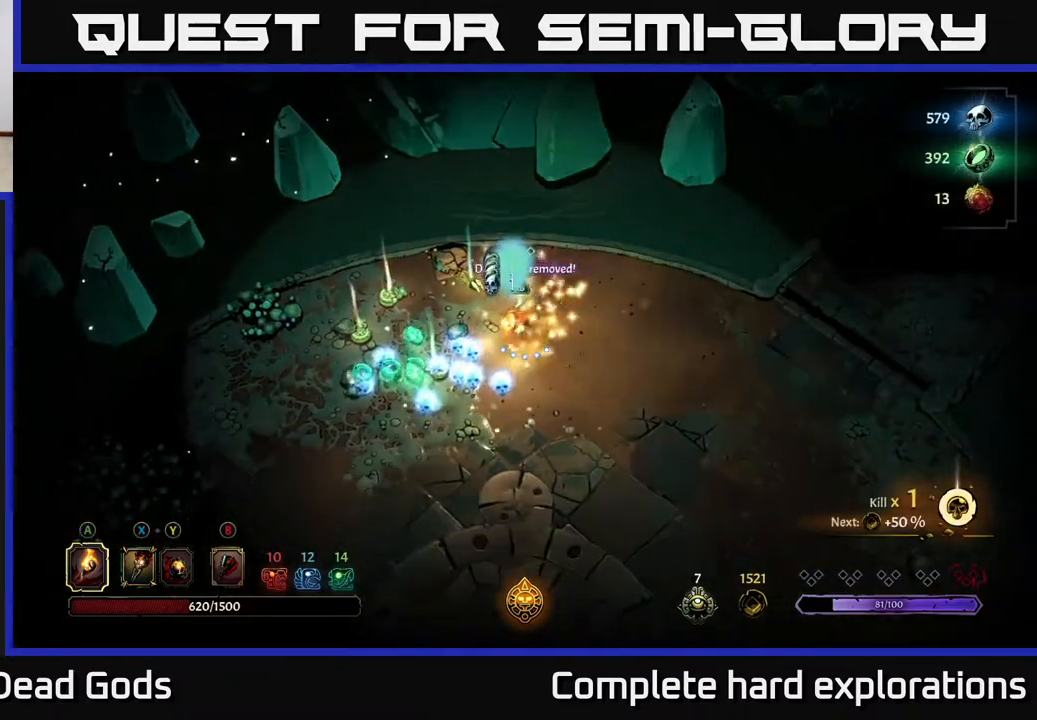
{"buttons": [], "left_stick": "down-left", "right_stick": "center", "events": [[183, "left_stick", "left"], [433, "left_stick", "down-left"]]}
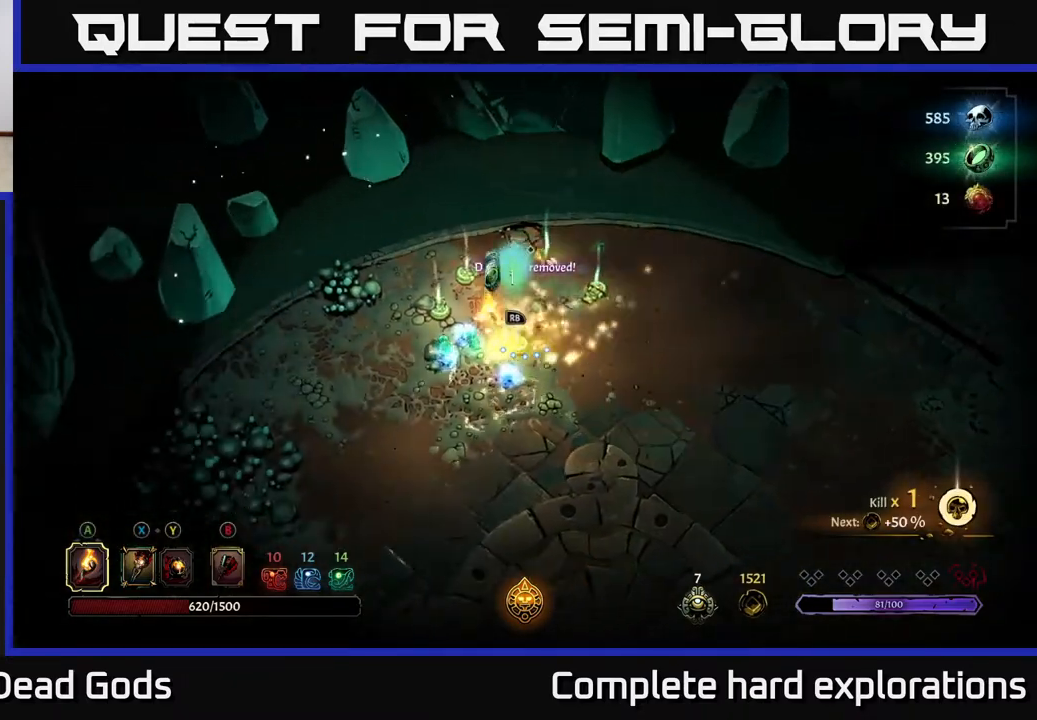
{"buttons": [], "left_stick": "up", "right_stick": "center", "events": [[250, "left_stick", "left"], [350, "left_stick", "up-left"], [467, "left_stick", "up"]]}
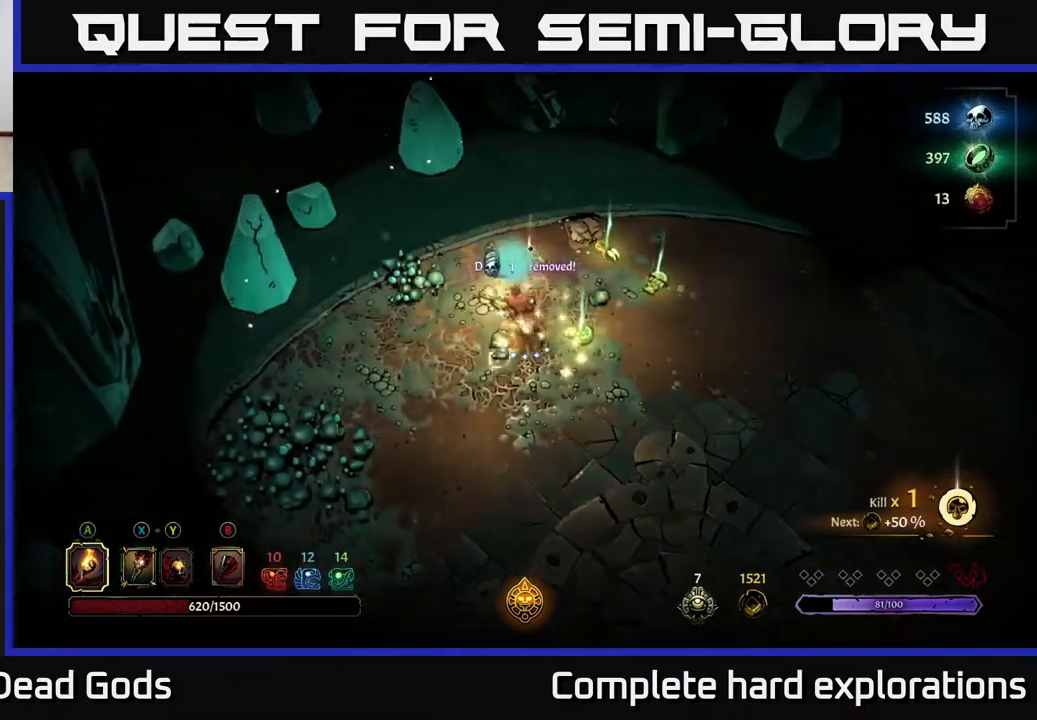
{"buttons": [], "left_stick": "down", "right_stick": "center", "events": [[117, "left_stick", "up-left"], [317, "left_stick", "down"]]}
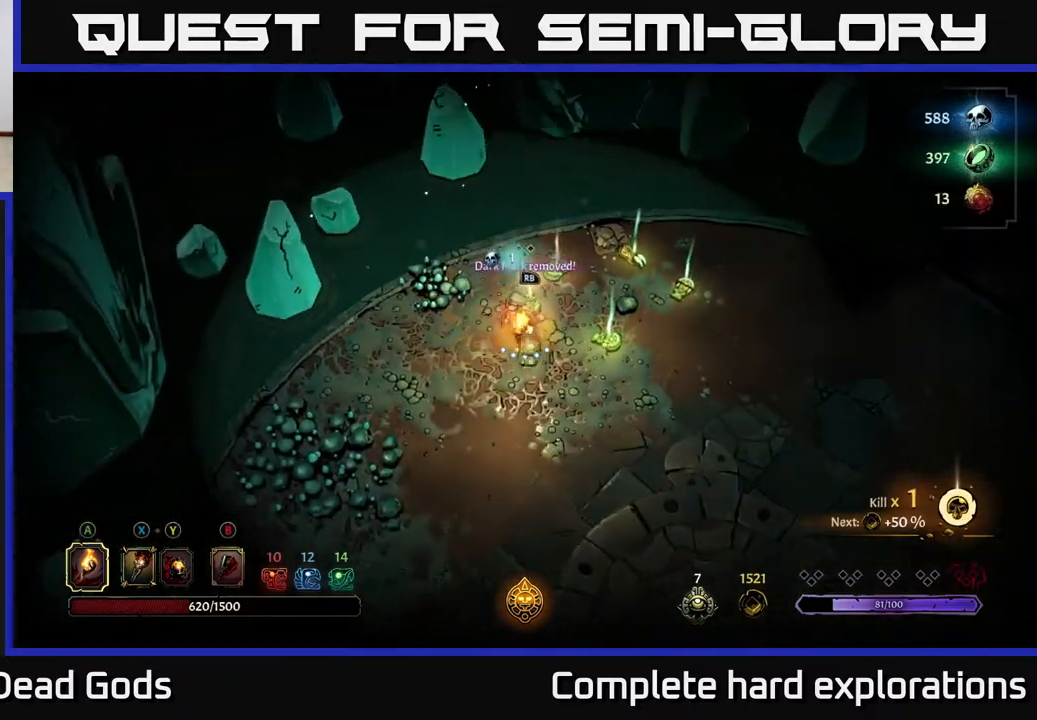
{"buttons": [], "left_stick": "right", "right_stick": "center", "events": [[167, "left_stick", "center"], [317, "left_stick", "right"]]}
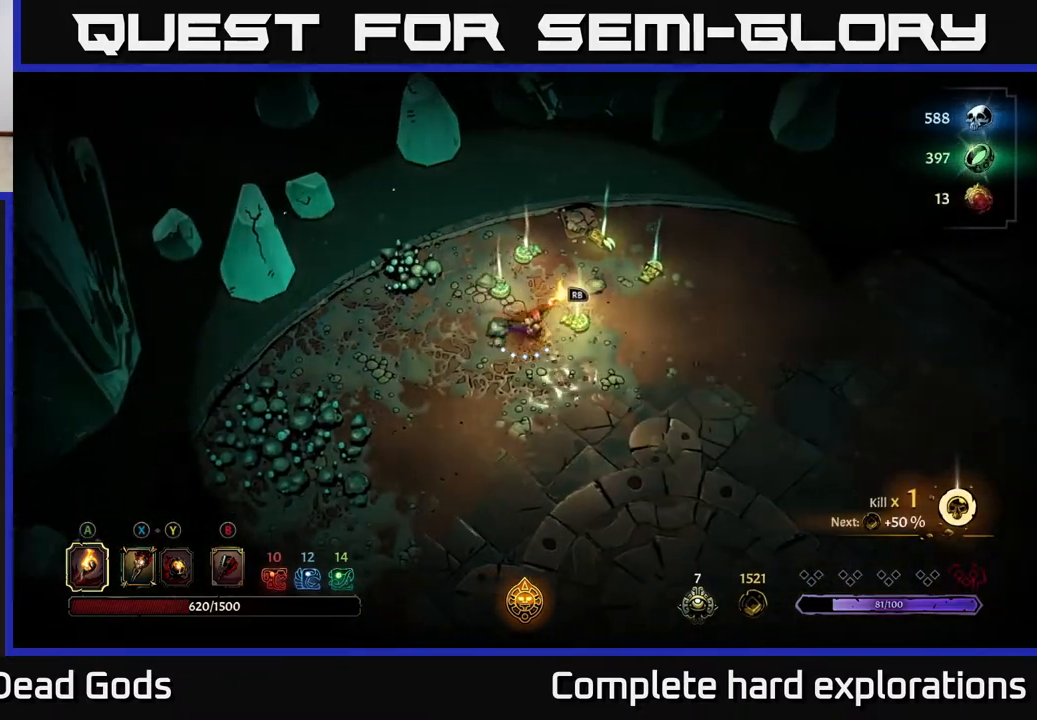
{"buttons": [], "left_stick": "center", "right_stick": "center", "events": [[233, "left_stick", "center"], [250, "R1", "down"], [317, "R1", "up"]]}
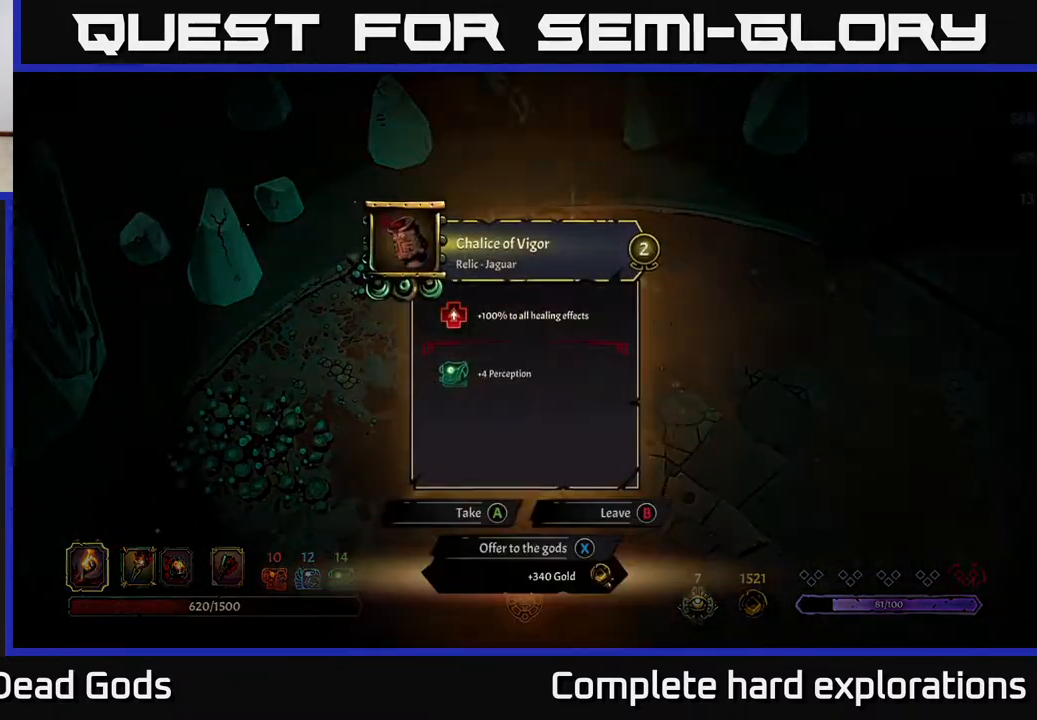
{"buttons": [], "left_stick": "center", "right_stick": "center", "events": []}
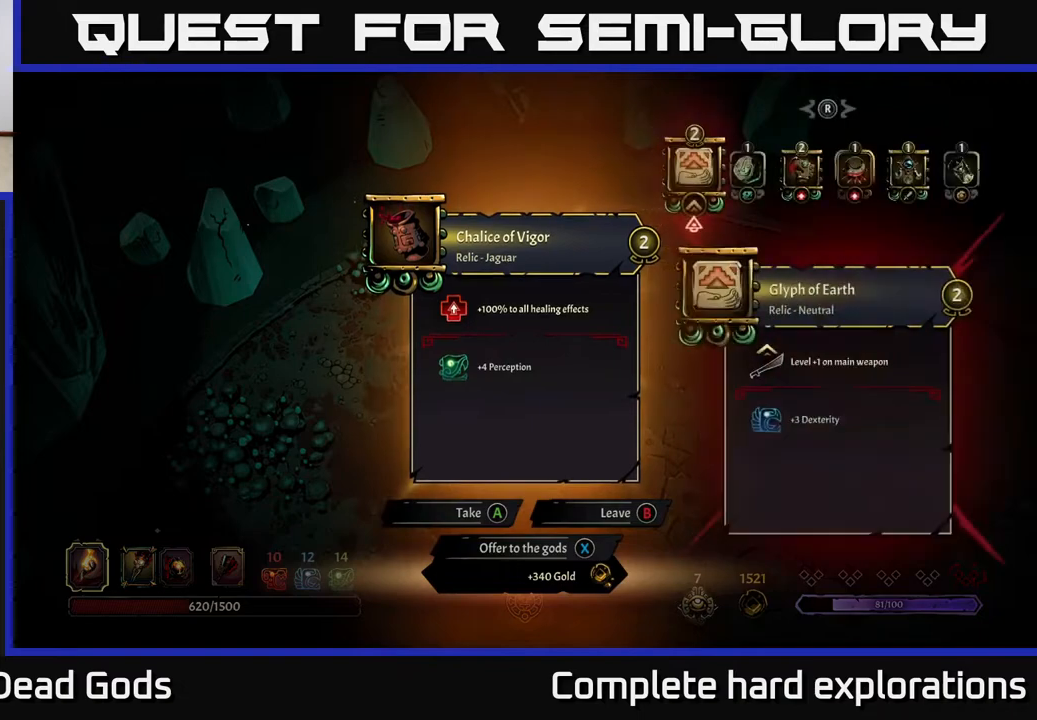
{"buttons": [], "left_stick": "center", "right_stick": "center", "events": []}
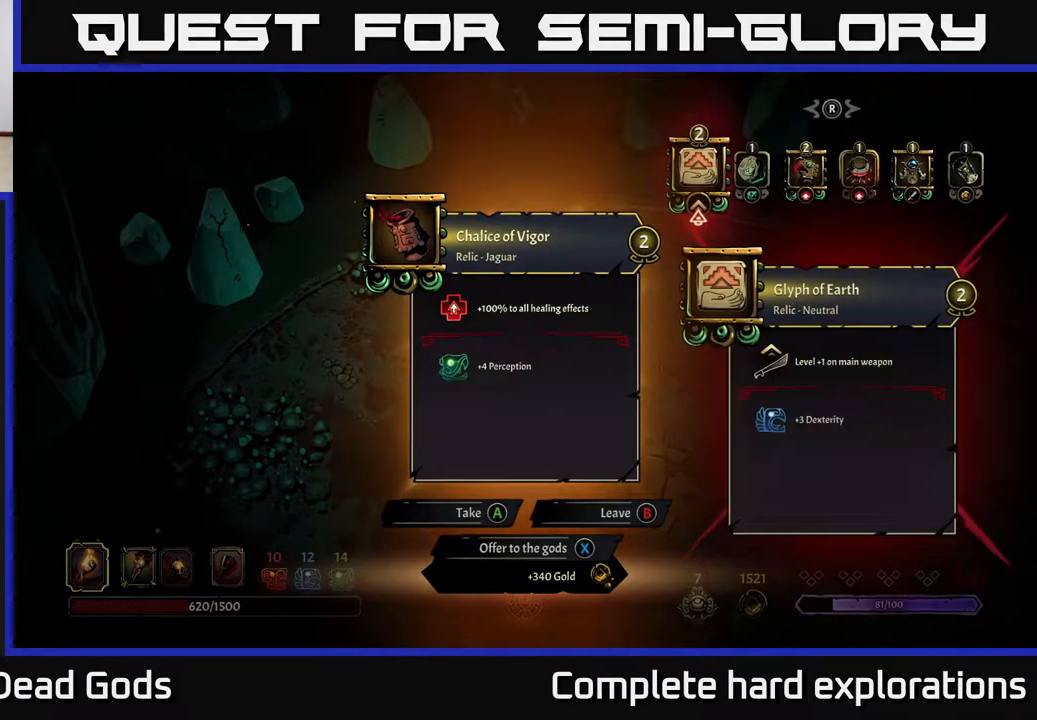
{"buttons": [], "left_stick": "center", "right_stick": "center", "events": []}
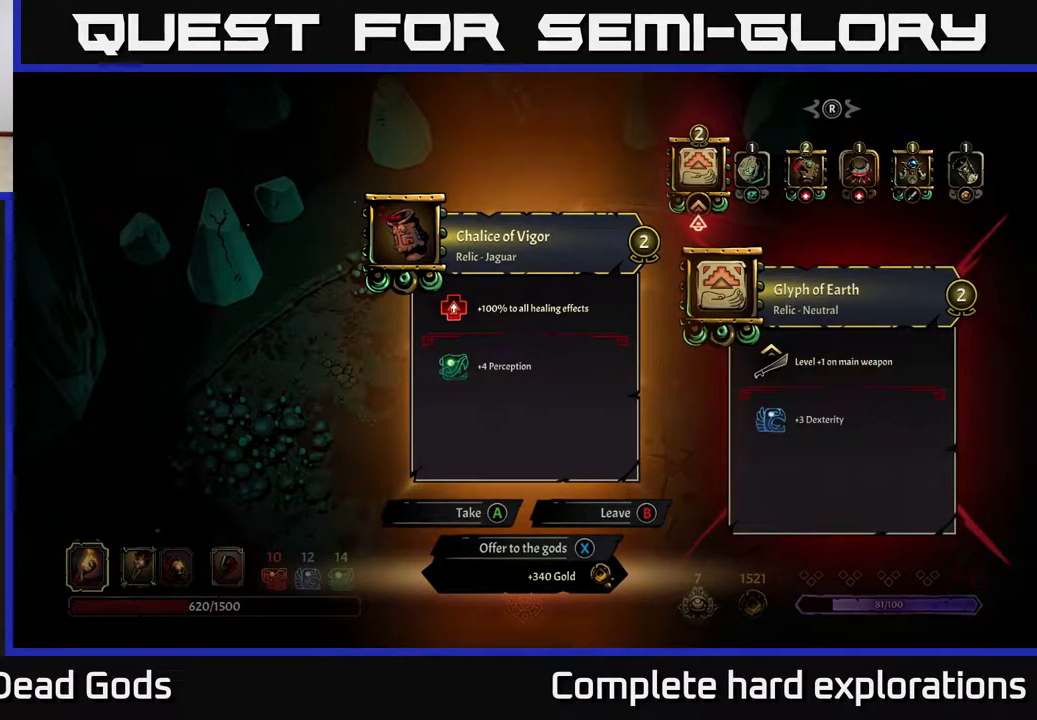
{"buttons": [], "left_stick": "center", "right_stick": "center", "events": []}
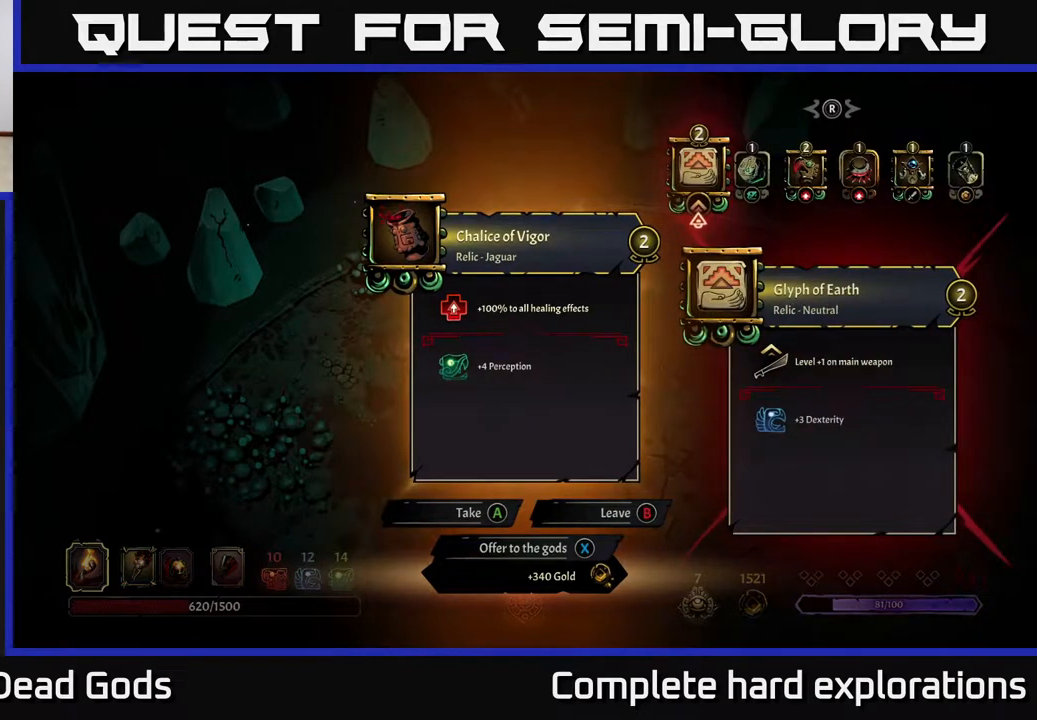
{"buttons": [], "left_stick": "center", "right_stick": "center", "events": []}
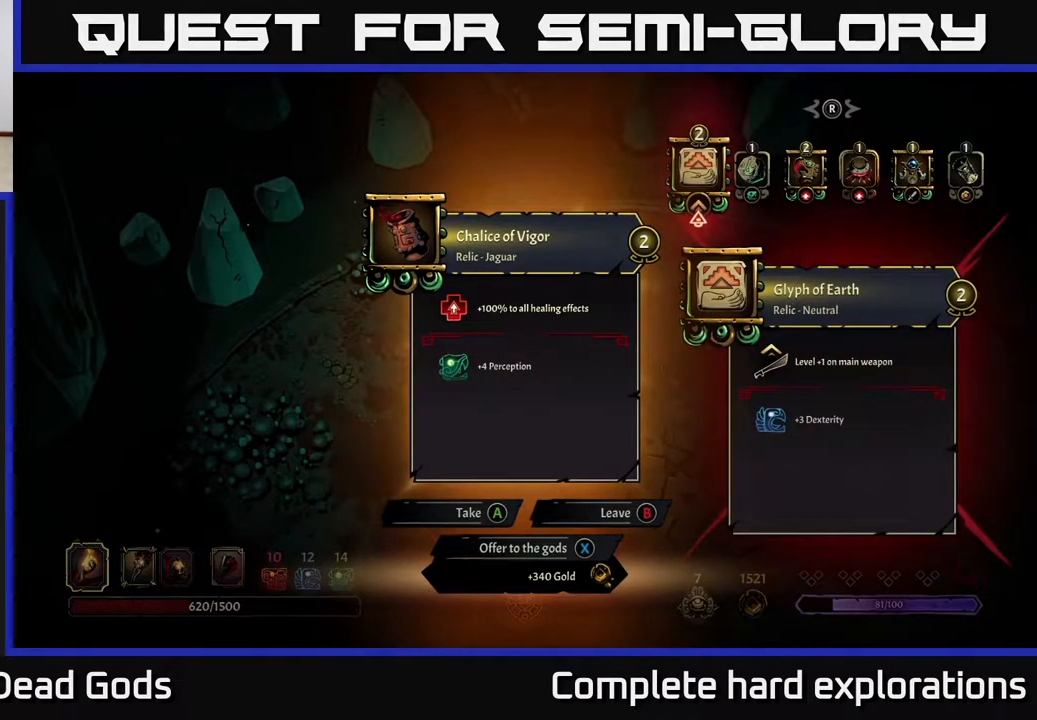
{"buttons": [], "left_stick": "right", "right_stick": "center", "events": [[417, "left_stick", "right"]]}
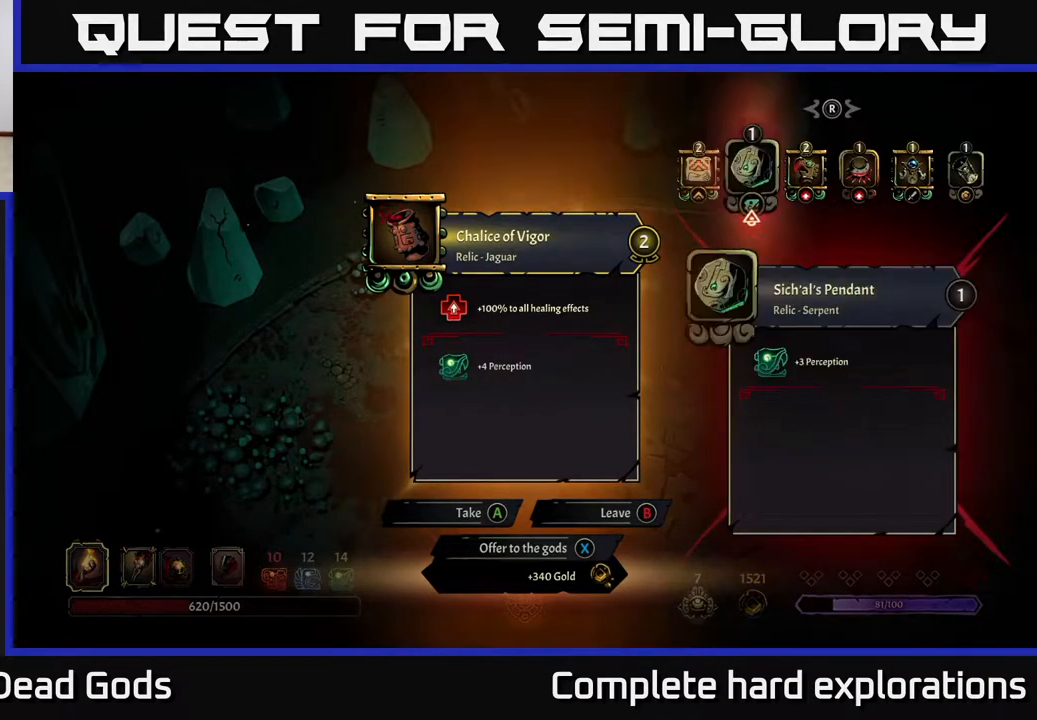
{"buttons": [], "left_stick": "center", "right_stick": "center", "events": [[50, "left_stick", "center"]]}
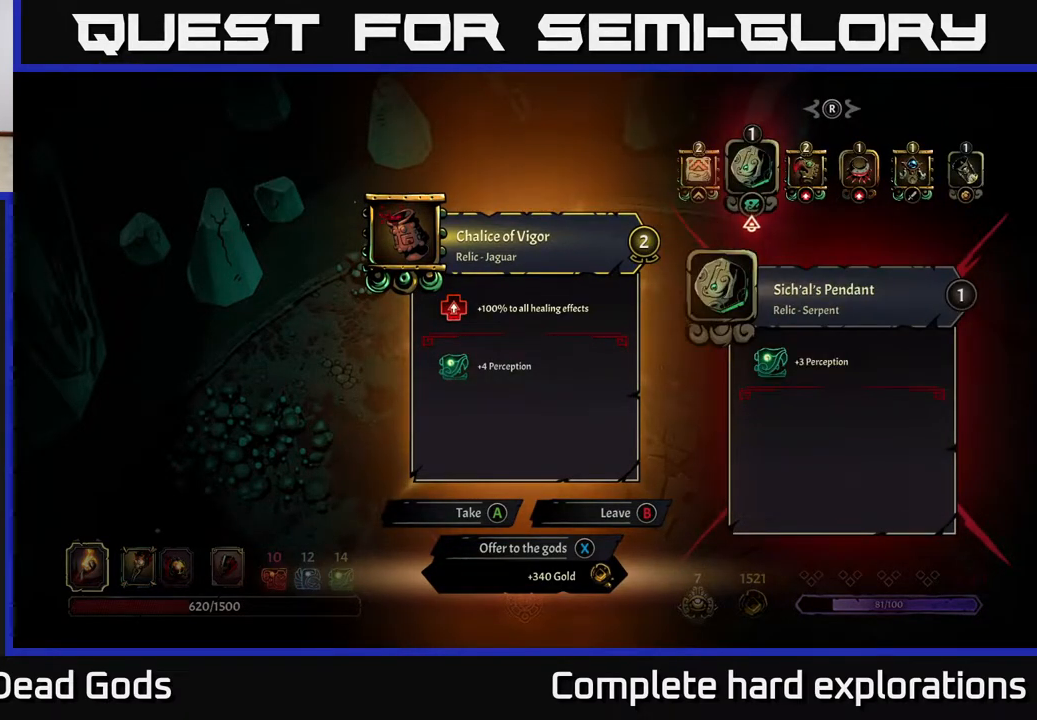
{"buttons": [], "left_stick": "center", "right_stick": "center", "events": []}
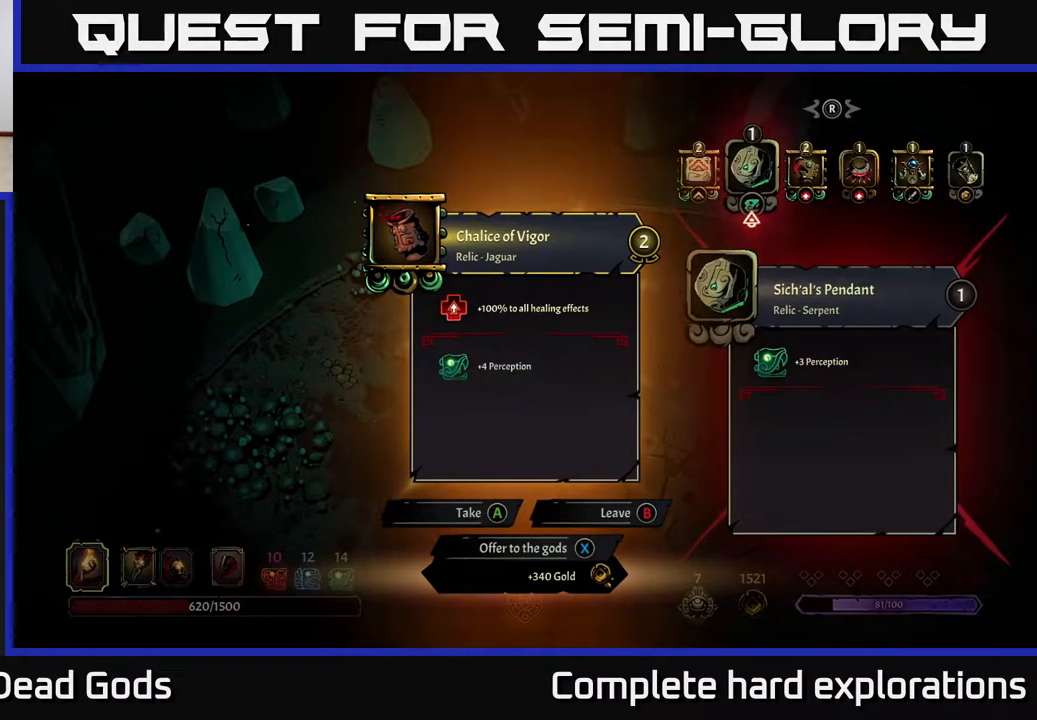
{"buttons": [], "left_stick": "center", "right_stick": "center", "events": []}
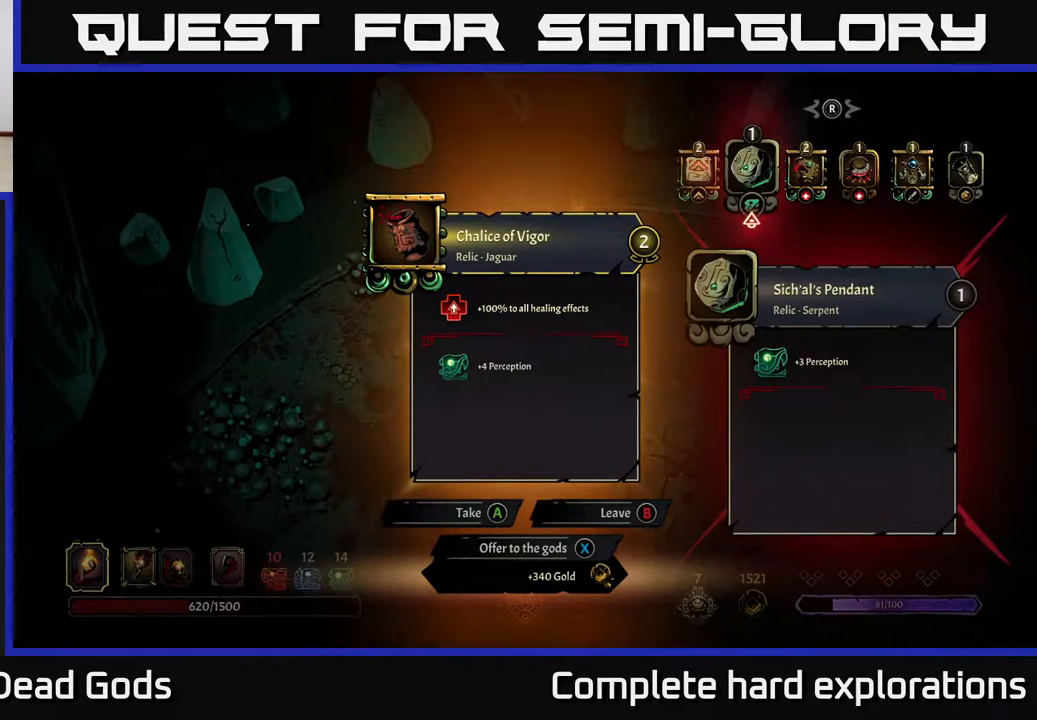
{"buttons": [], "left_stick": "right", "right_stick": "center", "events": [[133, "A", "down"], [183, "A", "up"], [500, "left_stick", "right"]]}
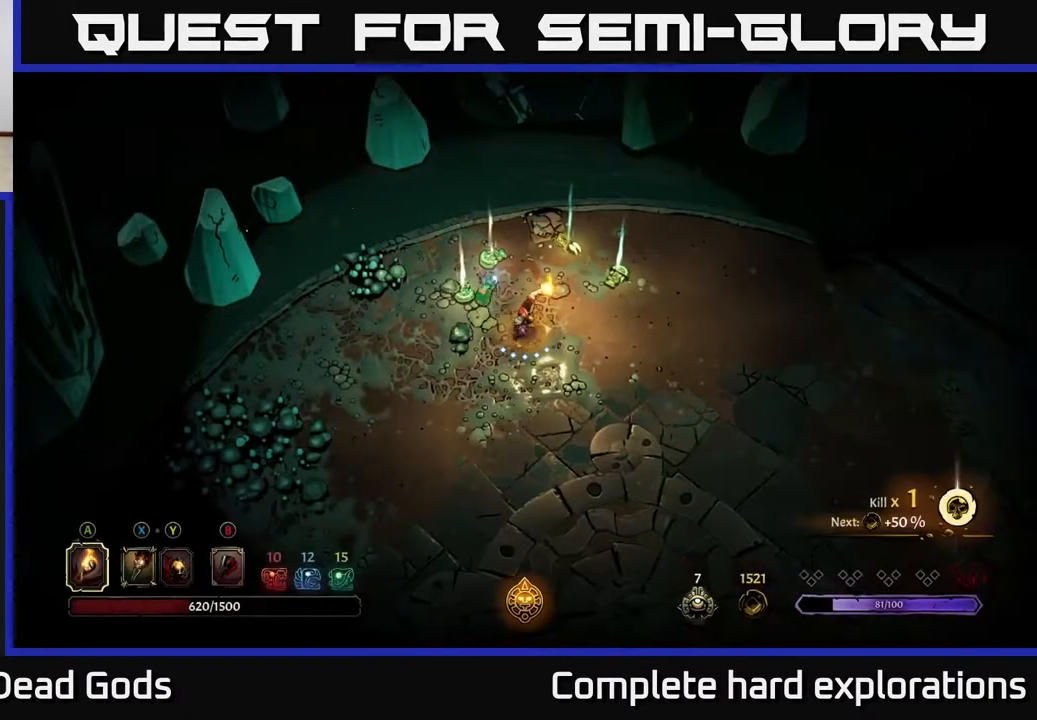
{"buttons": [], "left_stick": "up-right", "right_stick": "center", "events": [[183, "left_stick", "up-right"]]}
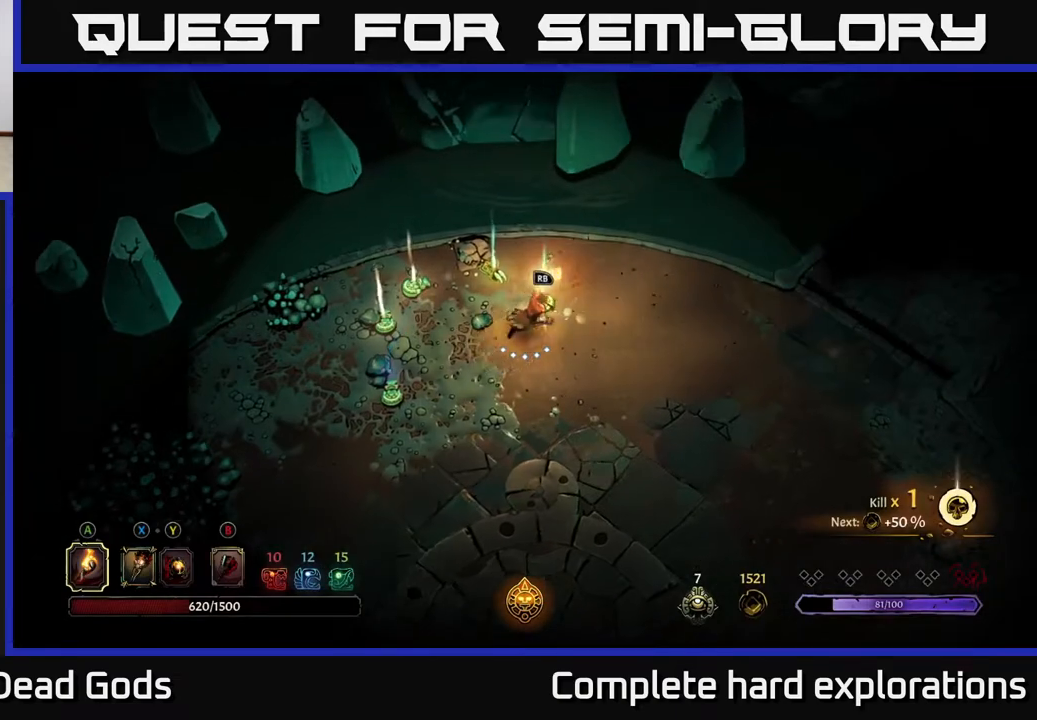
{"buttons": [], "left_stick": "center", "right_stick": "center", "events": [[67, "R1", "down"], [117, "left_stick", "center"], [150, "R1", "up"]]}
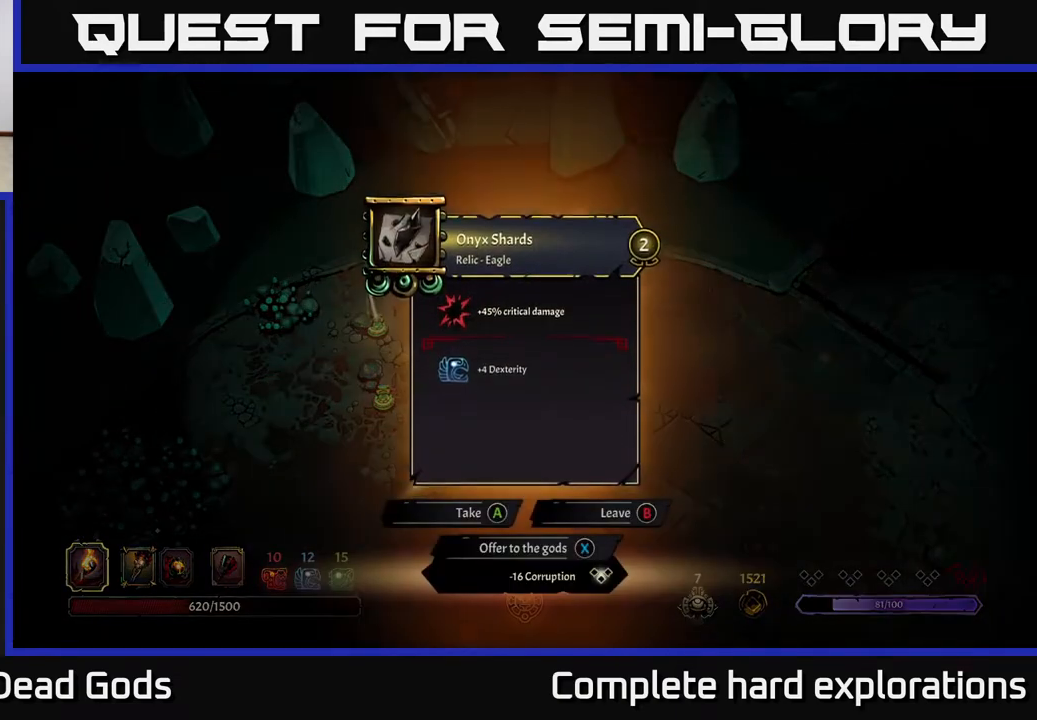
{"buttons": [], "left_stick": "center", "right_stick": "center", "events": []}